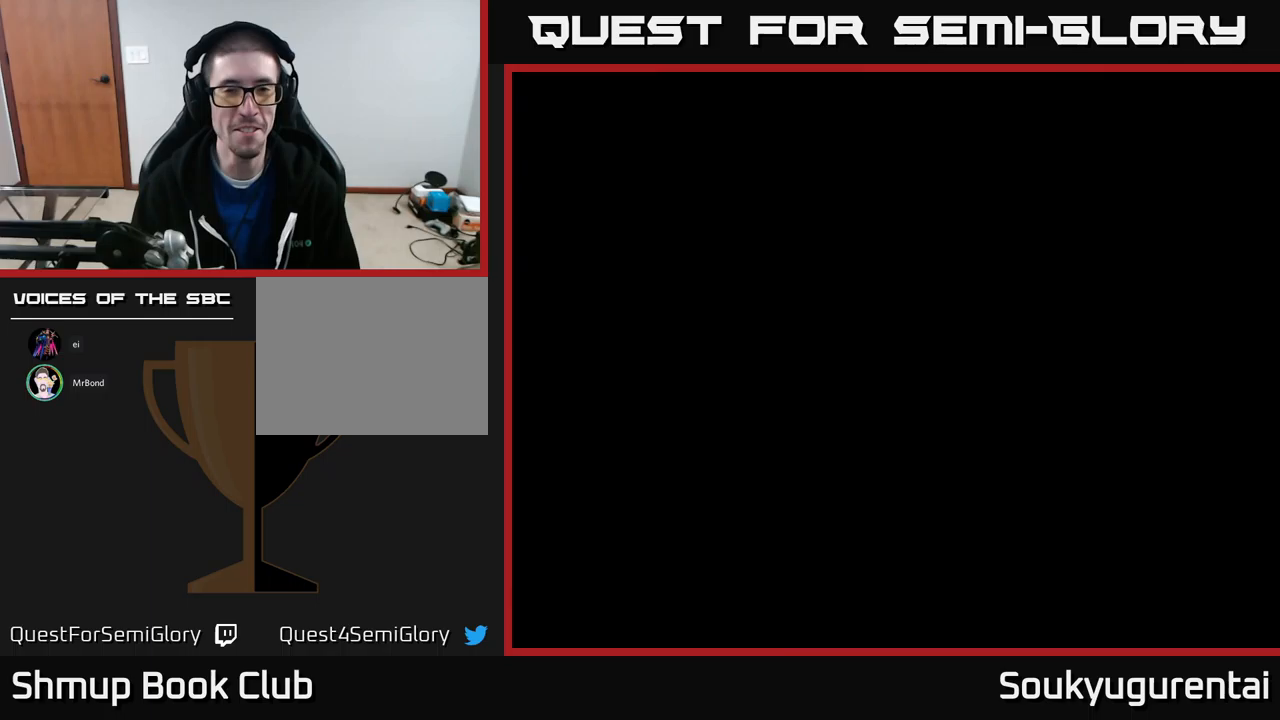
Gameplay with a controller (Xbox layout); each line is a JSON object with the inputs held at the frame after it (dt_ms = milliseconds from this image to that frame). "events" lists button and stick changes between this image and that frame as [ms after this image, input, new state], when the widget could be followed in between.
{"dt_ms": 250, "buttons": [], "left_stick": "center", "right_stick": "center", "events": [[233, "A", "up"]]}
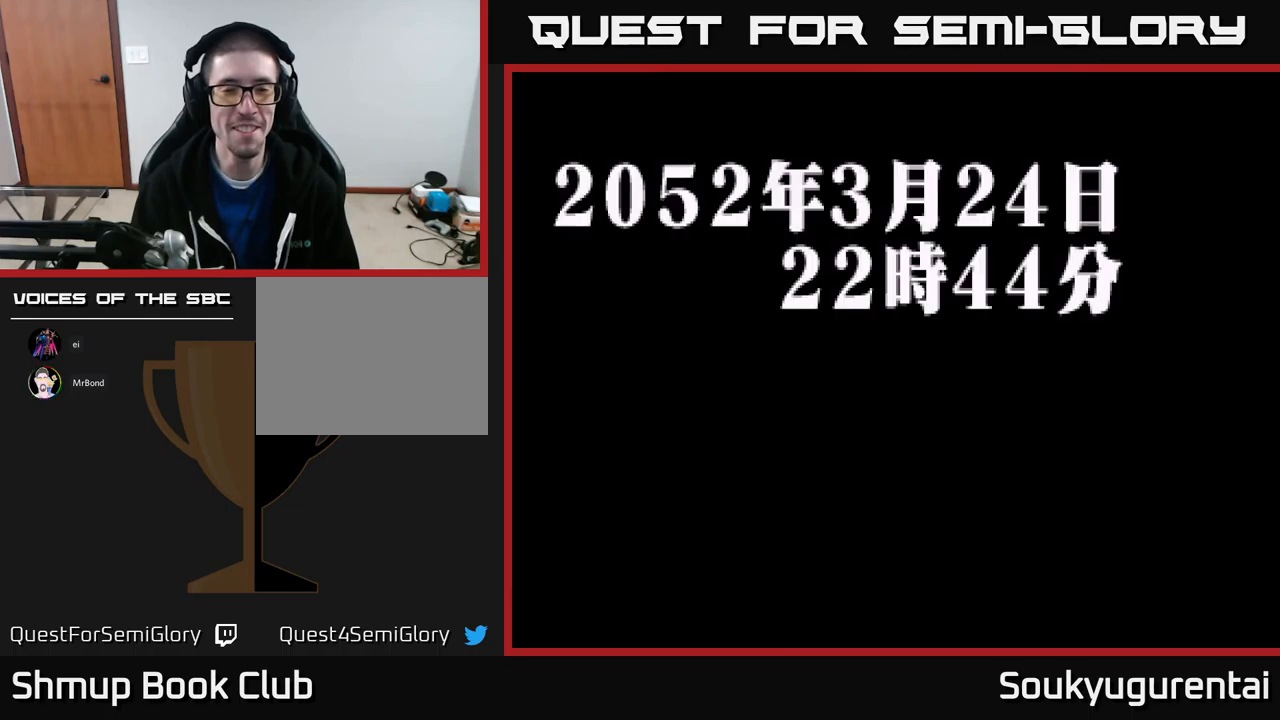
{"dt_ms": 500, "buttons": [], "left_stick": "center", "right_stick": "center", "events": []}
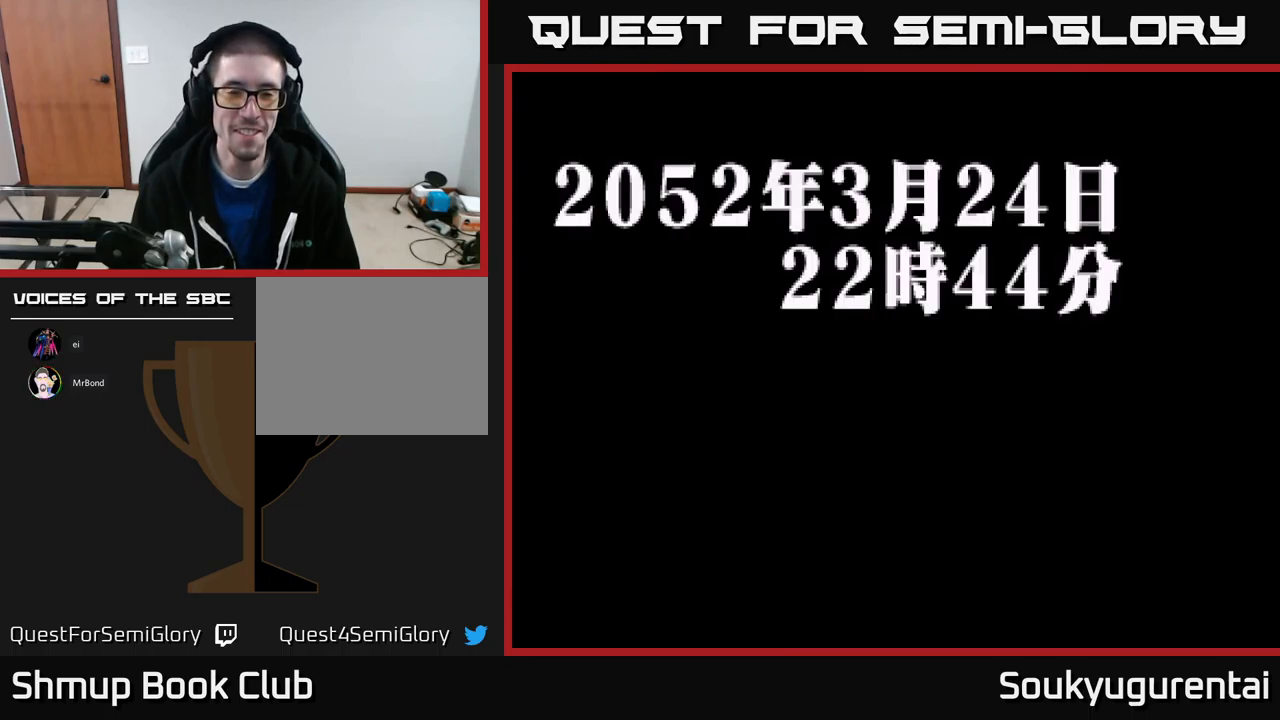
{"dt_ms": 500, "buttons": [], "left_stick": "down-left", "right_stick": "center", "events": [[100, "A", "down"], [233, "A", "up"], [400, "left_stick", "down-left"]]}
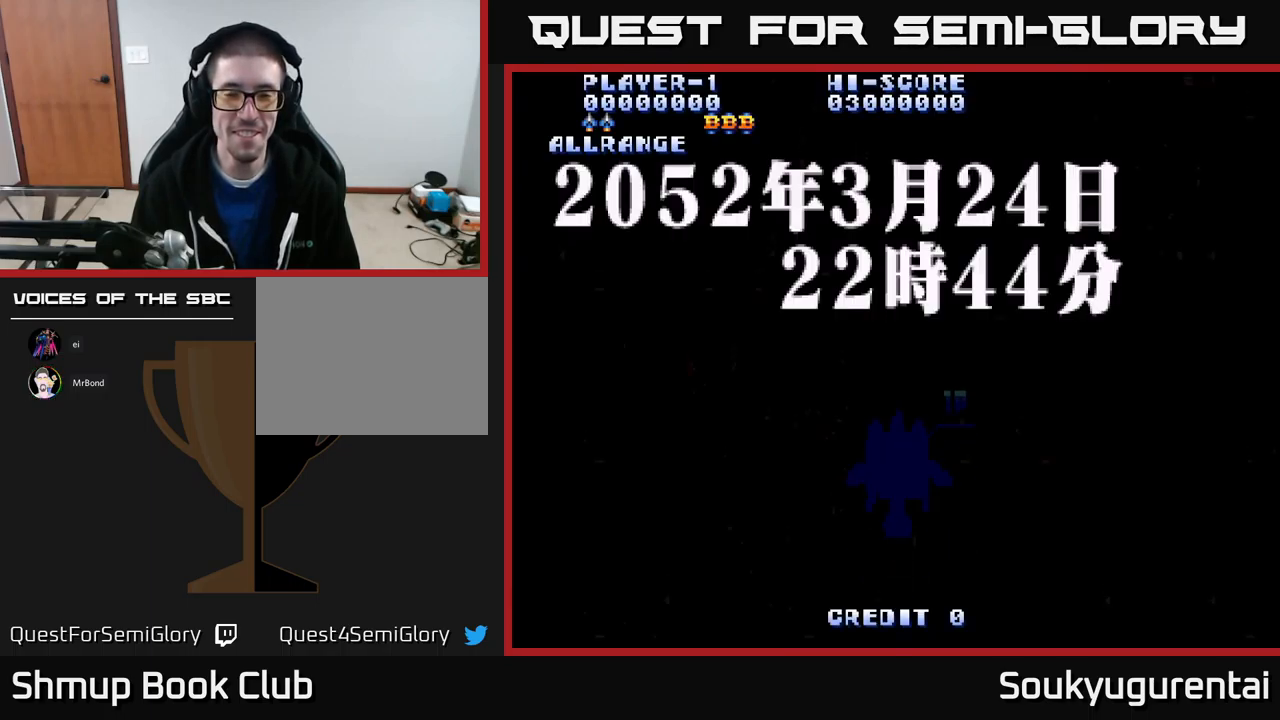
{"dt_ms": 500, "buttons": [], "left_stick": "center", "right_stick": "center", "events": [[167, "left_stick", "center"]]}
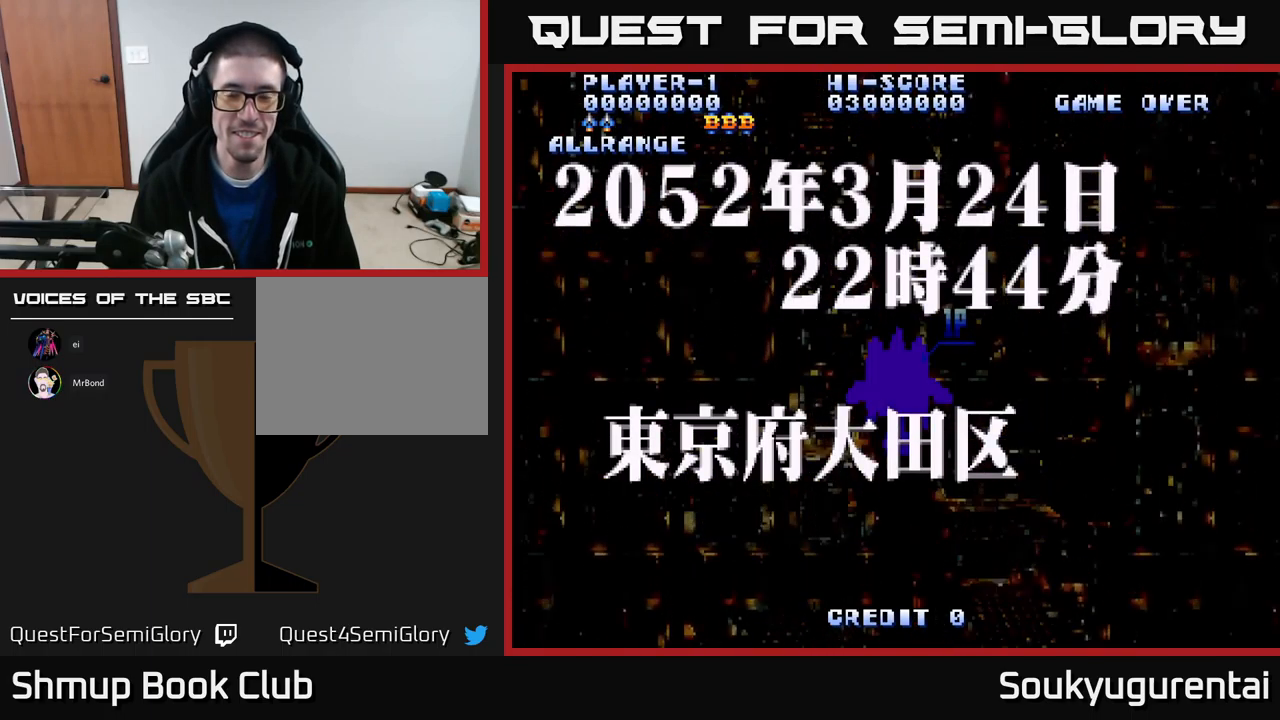
{"dt_ms": 500, "buttons": [], "left_stick": "center", "right_stick": "center", "events": []}
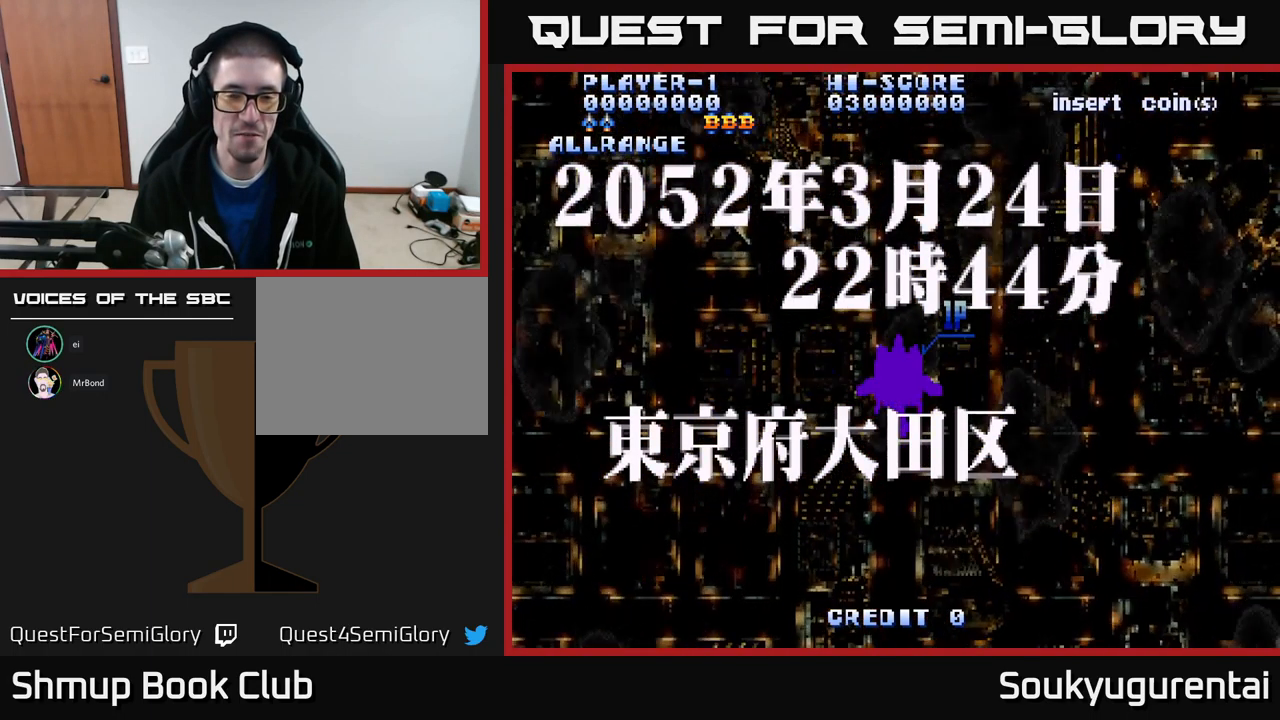
{"dt_ms": 500, "buttons": [], "left_stick": "center", "right_stick": "center", "events": [[150, "left_stick", "down"], [433, "left_stick", "center"]]}
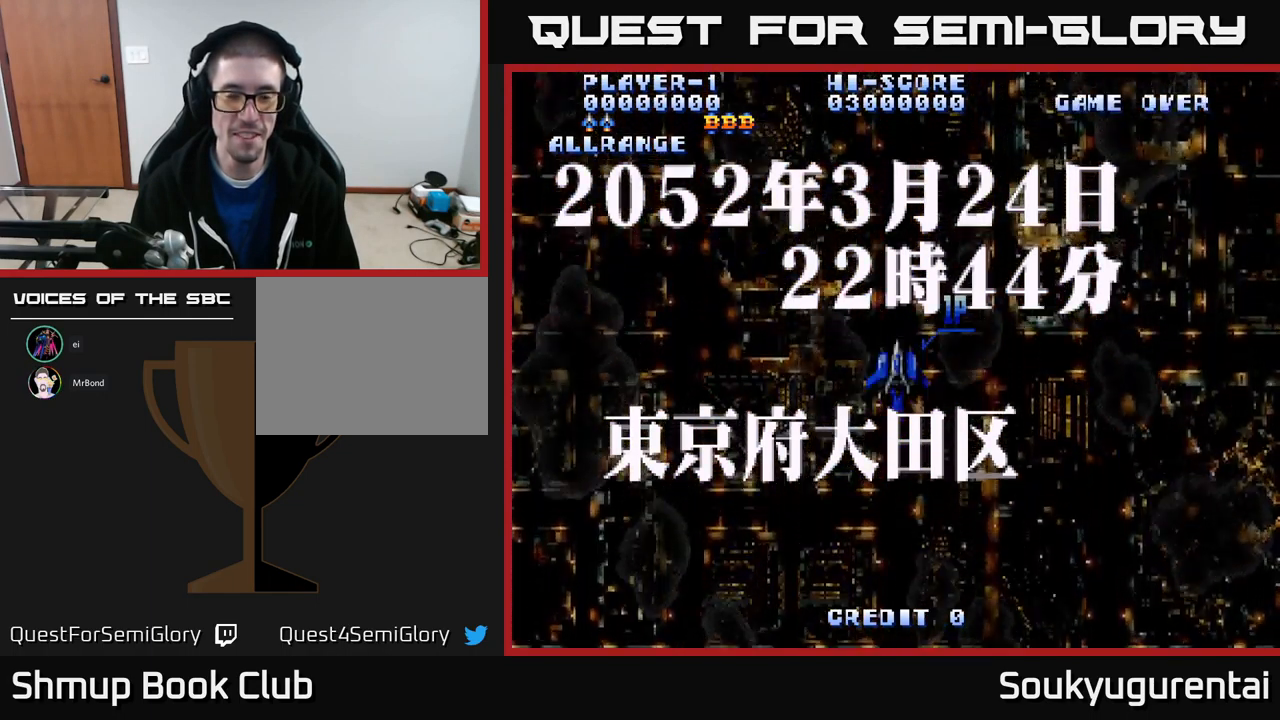
{"dt_ms": 500, "buttons": [], "left_stick": "center", "right_stick": "center", "events": [[133, "left_stick", "down"], [417, "left_stick", "center"]]}
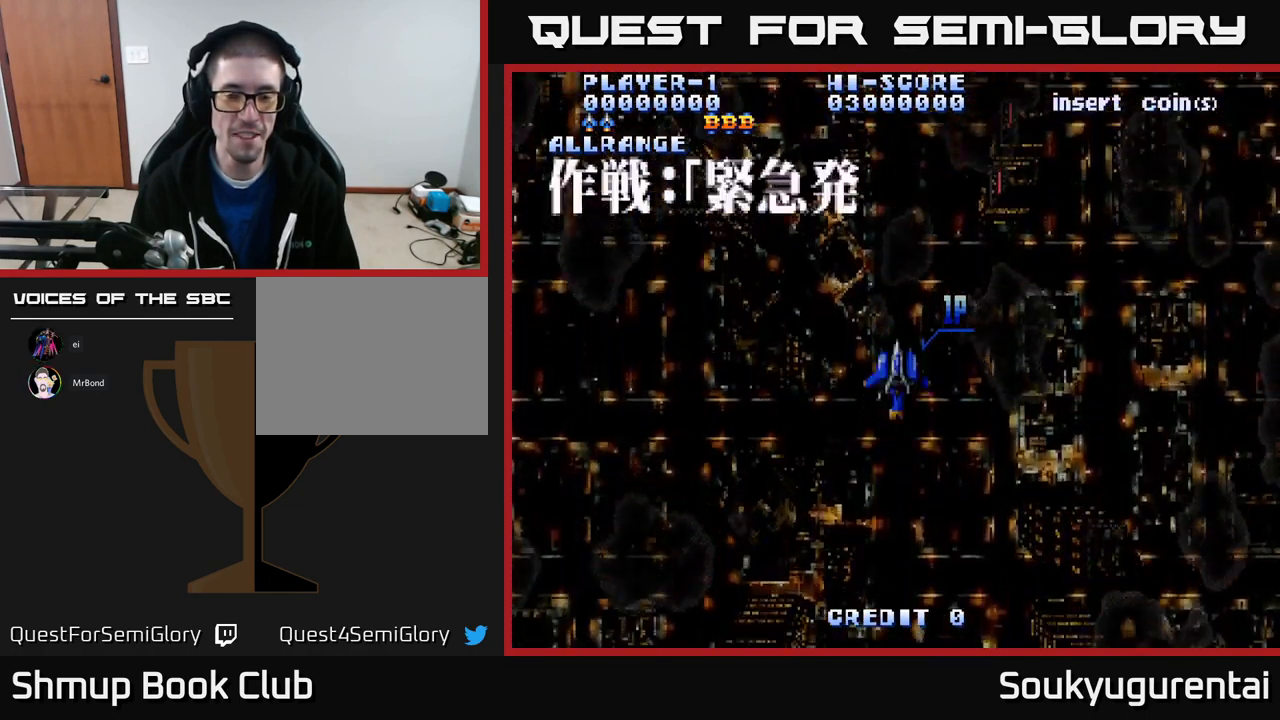
{"dt_ms": 500, "buttons": [], "left_stick": "center", "right_stick": "center", "events": [[200, "DPAD_DOWN", "down"], [467, "DPAD_DOWN", "up"]]}
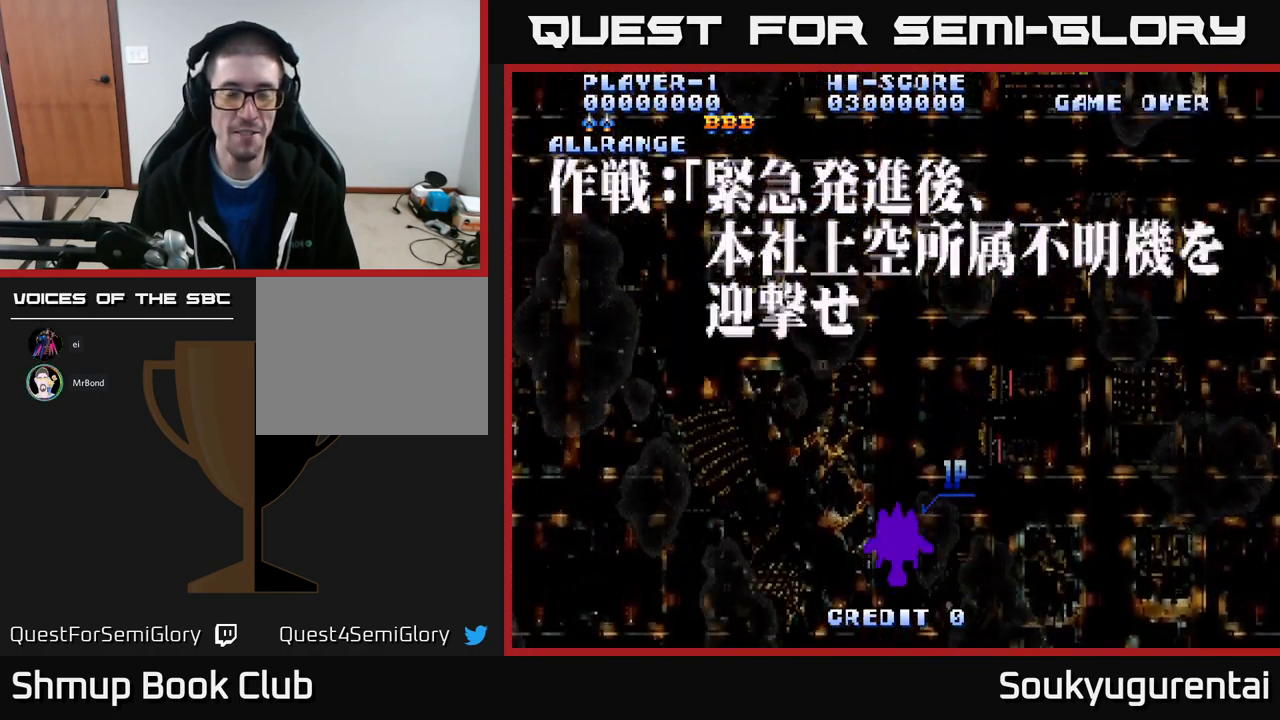
{"dt_ms": 500, "buttons": ["DPAD_UP", "DPAD_LEFT"], "left_stick": "center", "right_stick": "center", "events": [[50, "DPAD_LEFT", "down"], [217, "DPAD_LEFT", "up"], [233, "DPAD_DOWN", "down"], [267, "DPAD_RIGHT", "down"], [333, "DPAD_DOWN", "up"], [417, "DPAD_RIGHT", "up"], [483, "DPAD_LEFT", "down"], [483, "DPAD_UP", "down"]]}
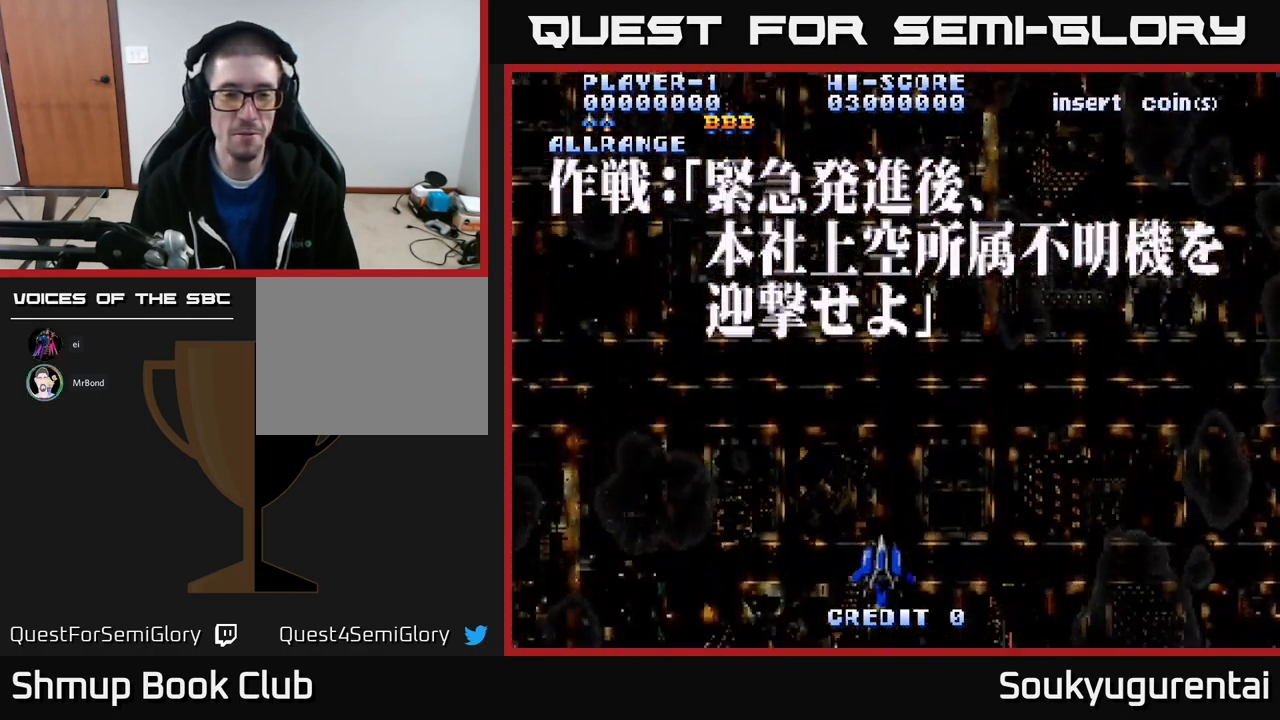
{"dt_ms": 500, "buttons": [], "left_stick": "center", "right_stick": "center", "events": [[117, "DPAD_LEFT", "up"], [150, "DPAD_UP", "up"]]}
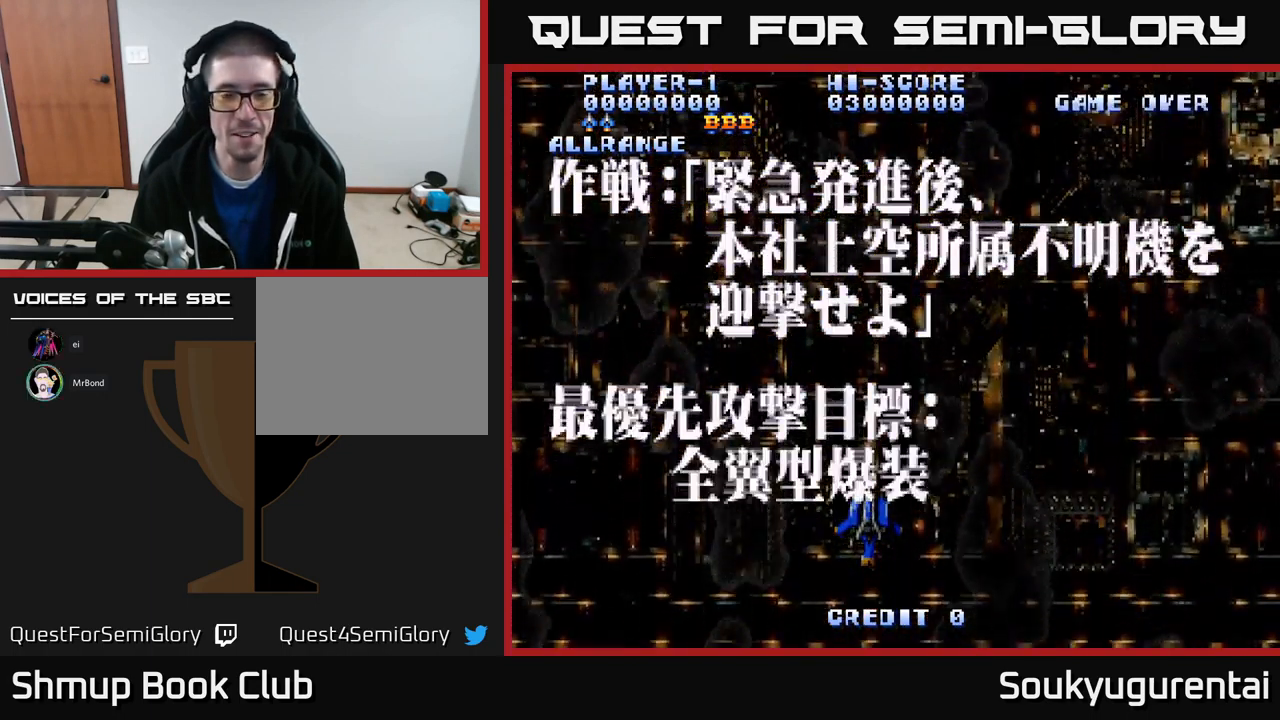
{"dt_ms": 516, "buttons": ["DPAD_UP"], "left_stick": "center", "right_stick": "center", "events": [[383, "DPAD_UP", "down"]]}
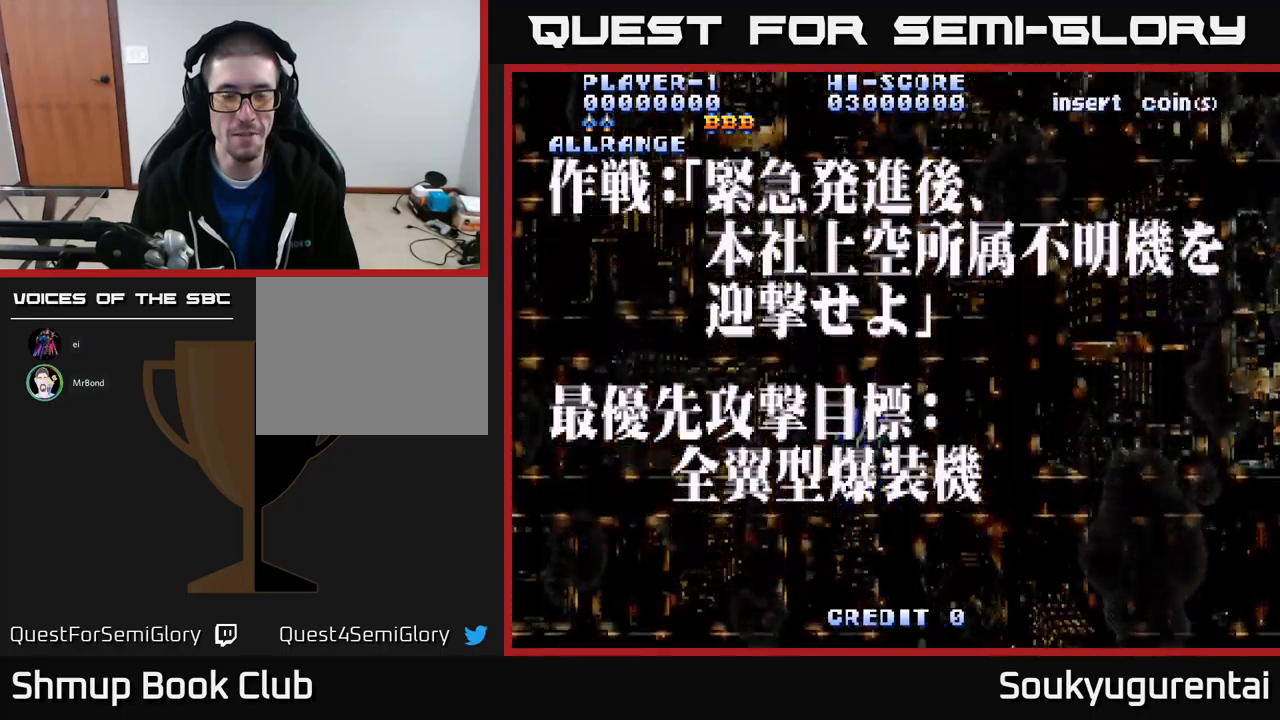
{"dt_ms": 500, "buttons": ["DPAD_DOWN"], "left_stick": "center", "right_stick": "center", "events": [[167, "DPAD_RIGHT", "down"], [167, "DPAD_UP", "up"], [283, "DPAD_DOWN", "down"], [333, "DPAD_RIGHT", "up"]]}
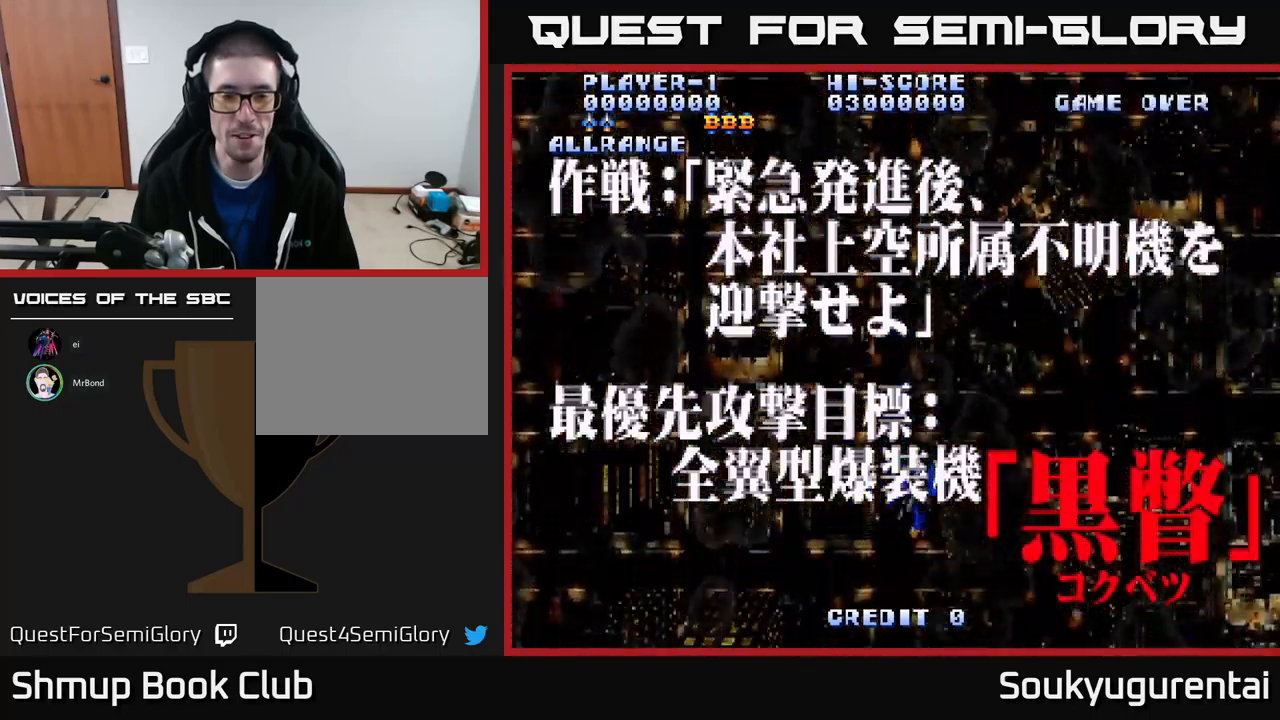
{"dt_ms": 500, "buttons": [], "left_stick": "center", "right_stick": "center", "events": [[100, "DPAD_RIGHT", "down"], [133, "DPAD_DOWN", "up"], [183, "DPAD_RIGHT", "up"], [283, "DPAD_UP", "down"], [367, "DPAD_LEFT", "down"], [383, "DPAD_UP", "up"], [400, "DPAD_LEFT", "up"]]}
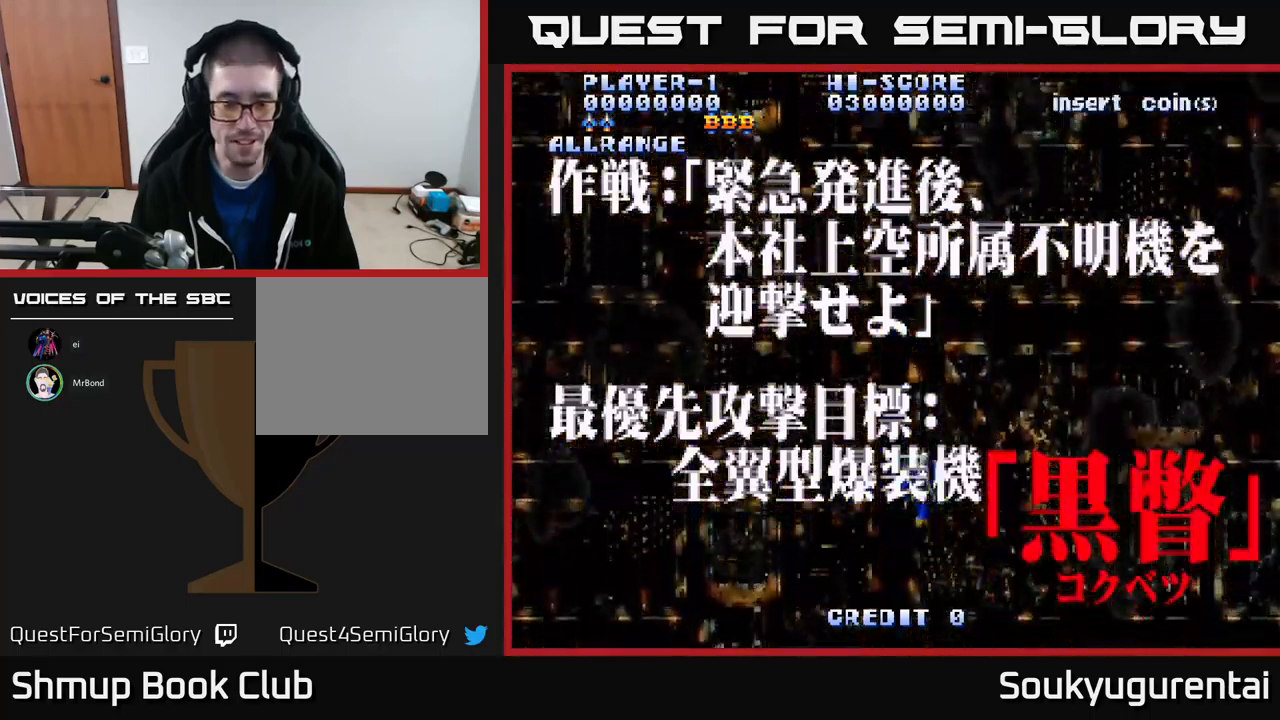
{"dt_ms": 500, "buttons": [], "left_stick": "center", "right_stick": "center", "events": []}
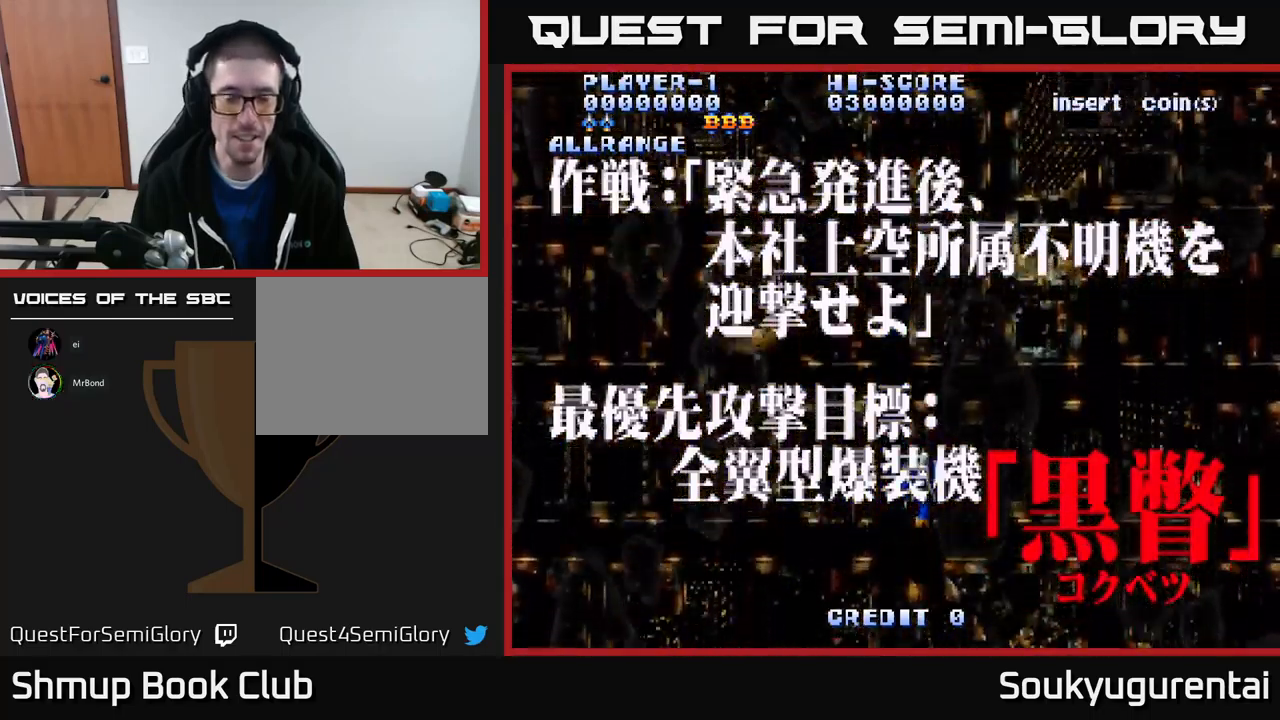
{"dt_ms": 500, "buttons": [], "left_stick": "center", "right_stick": "center", "events": [[217, "DPAD_DOWN", "down"], [417, "DPAD_DOWN", "up"]]}
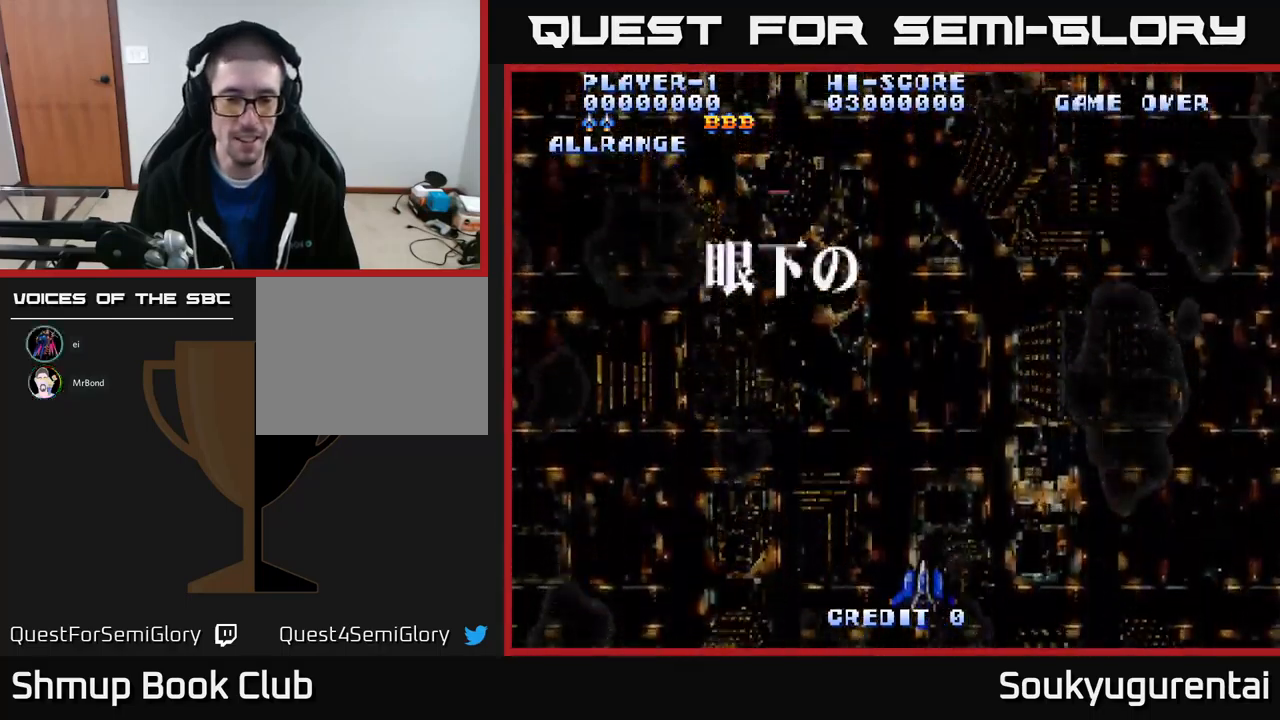
{"dt_ms": 500, "buttons": ["A"], "left_stick": "center", "right_stick": "center", "events": [[67, "Y", "down"], [167, "Y", "up"], [367, "A", "down"]]}
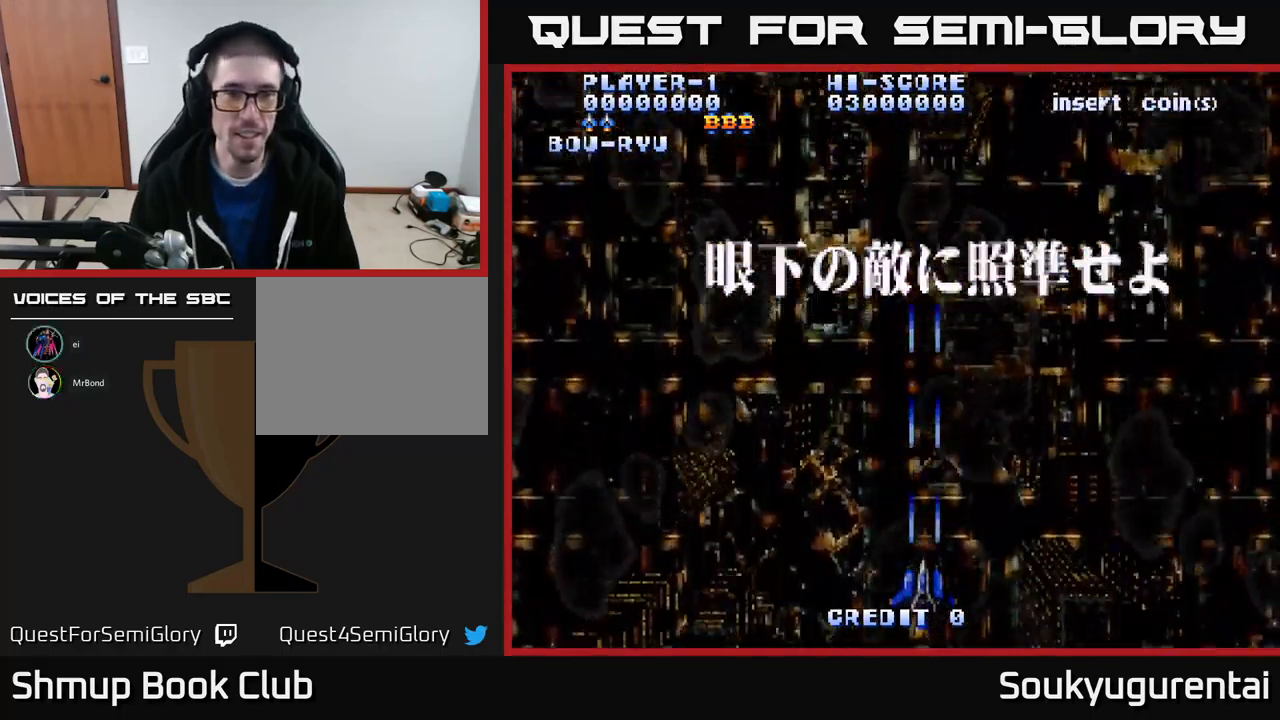
{"dt_ms": 500, "buttons": ["A"], "left_stick": "center", "right_stick": "center", "events": []}
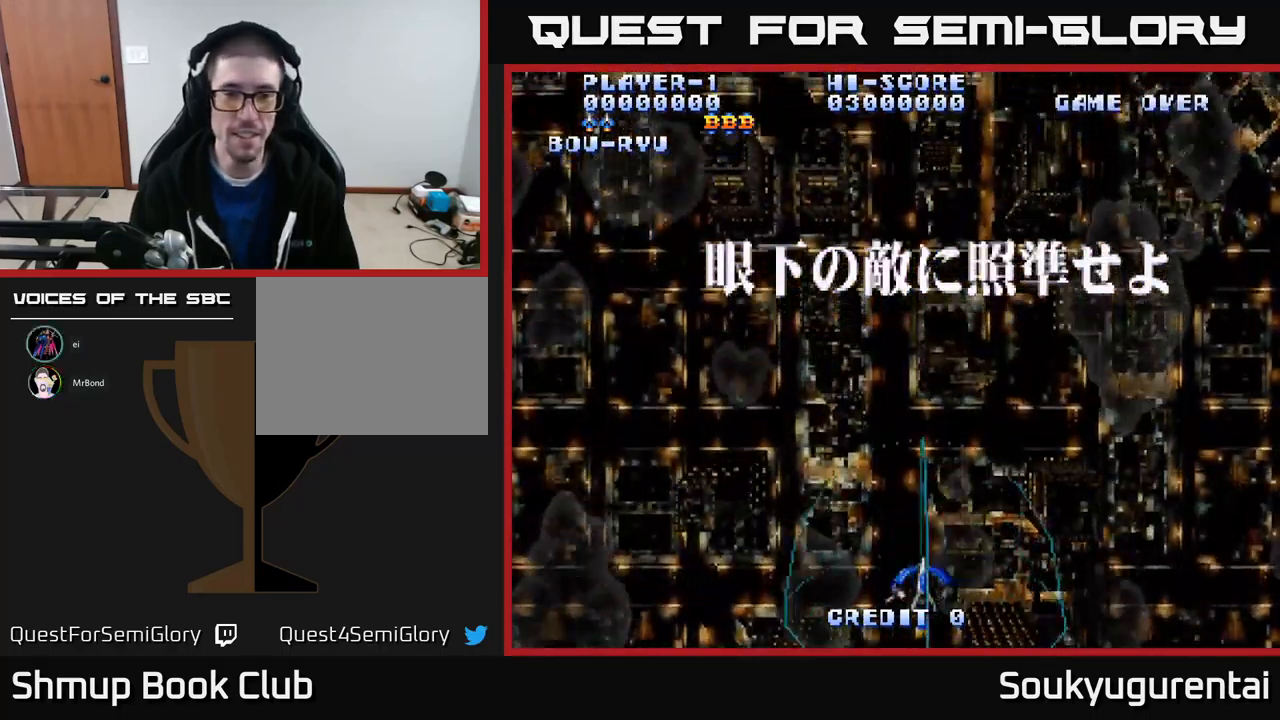
{"dt_ms": 500, "buttons": ["A"], "left_stick": "center", "right_stick": "center", "events": [[200, "DPAD_UP", "down"], [250, "DPAD_LEFT", "down"], [483, "DPAD_LEFT", "up"], [500, "DPAD_UP", "up"]]}